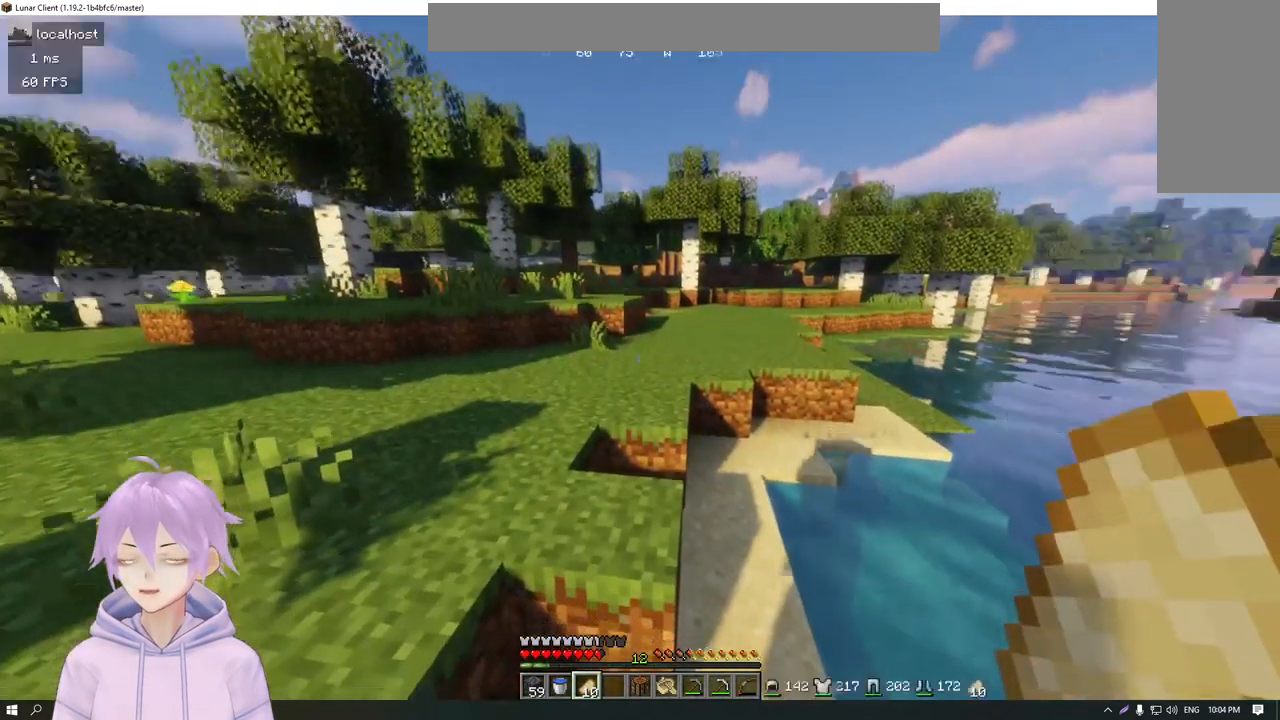
Gameplay with keyboard and mouse; each line is a JSON object with the keys and mouse buttons held at the frame after it. "events" lists presses ("down") and releases ("up") of "a", "d", "s", "w", "mouse_left" and "mouse_right" between this image and that frame as [ms after this image, input, new state], when the widget could be followed in between. "mouse_left", "mouse_right" = the "left", "right" buttons of the "mouse" list. No other keys are recorded. Fast repeated clicks can show as one long hold. Mouse movement is not recorded.
{"keys": [], "mouse": [], "events": []}
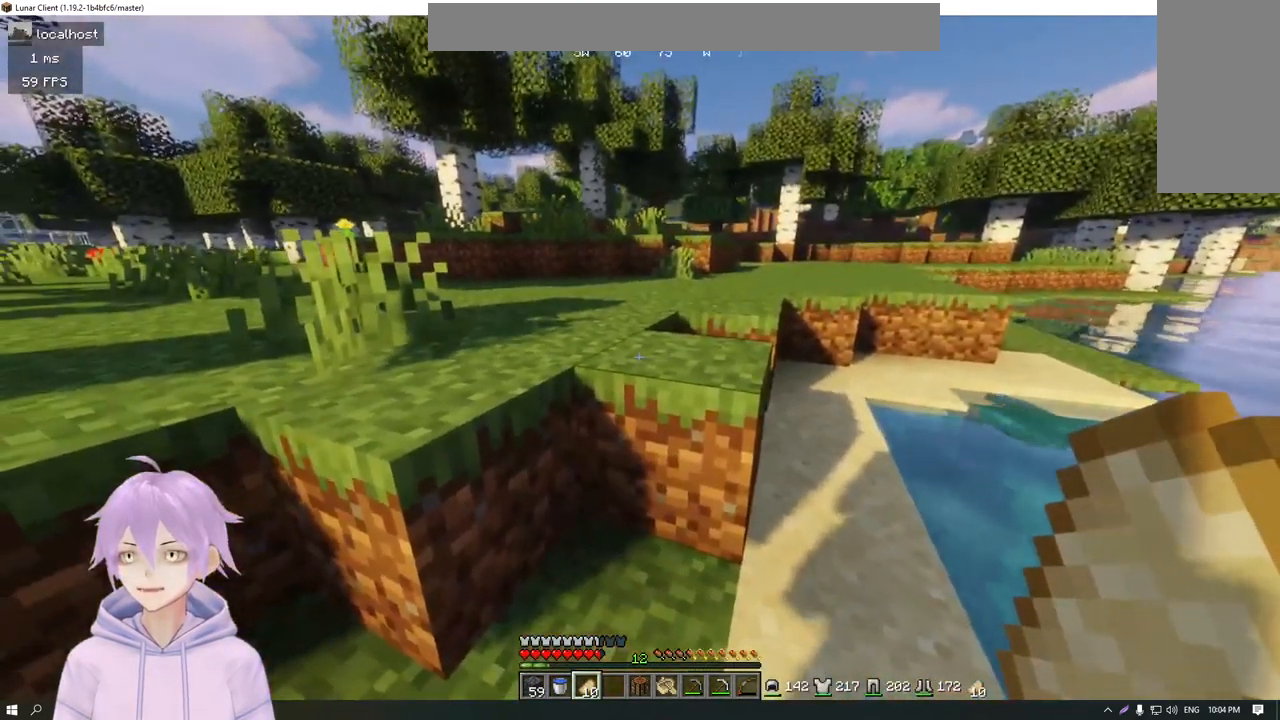
{"keys": ["w"], "mouse": [], "events": [[100, "w", "down"]]}
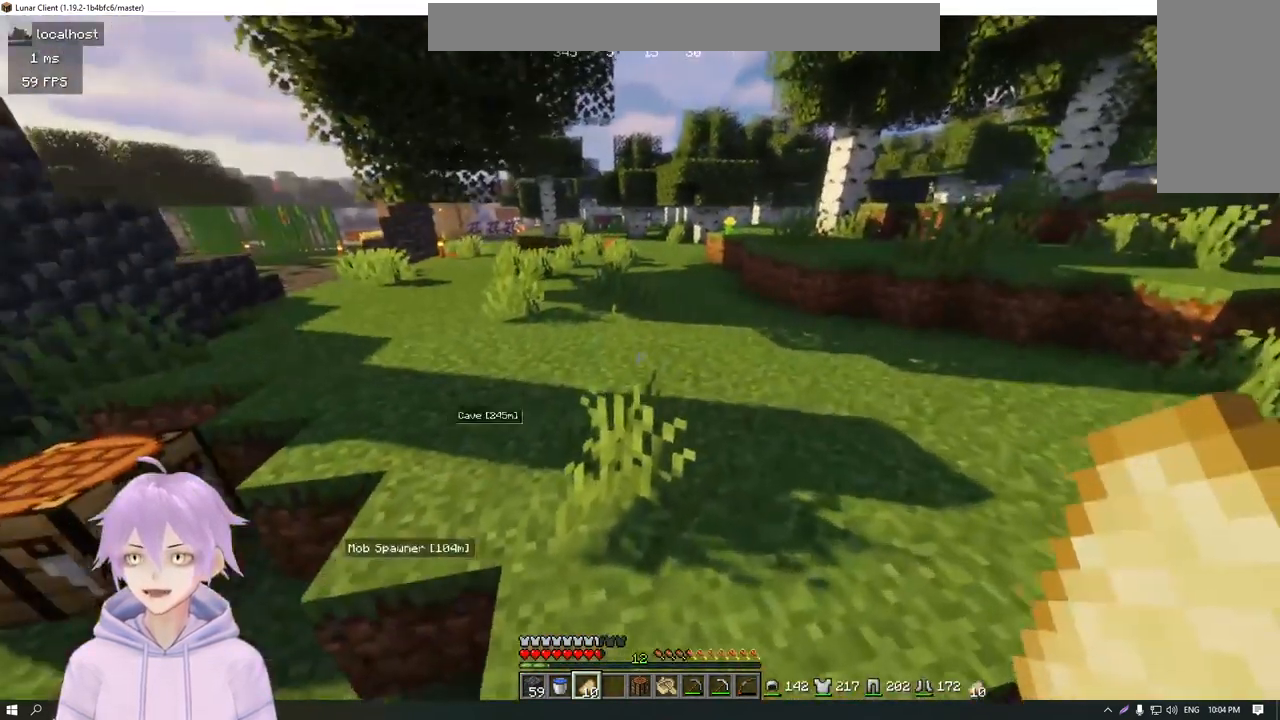
{"keys": ["w"], "mouse": [], "events": []}
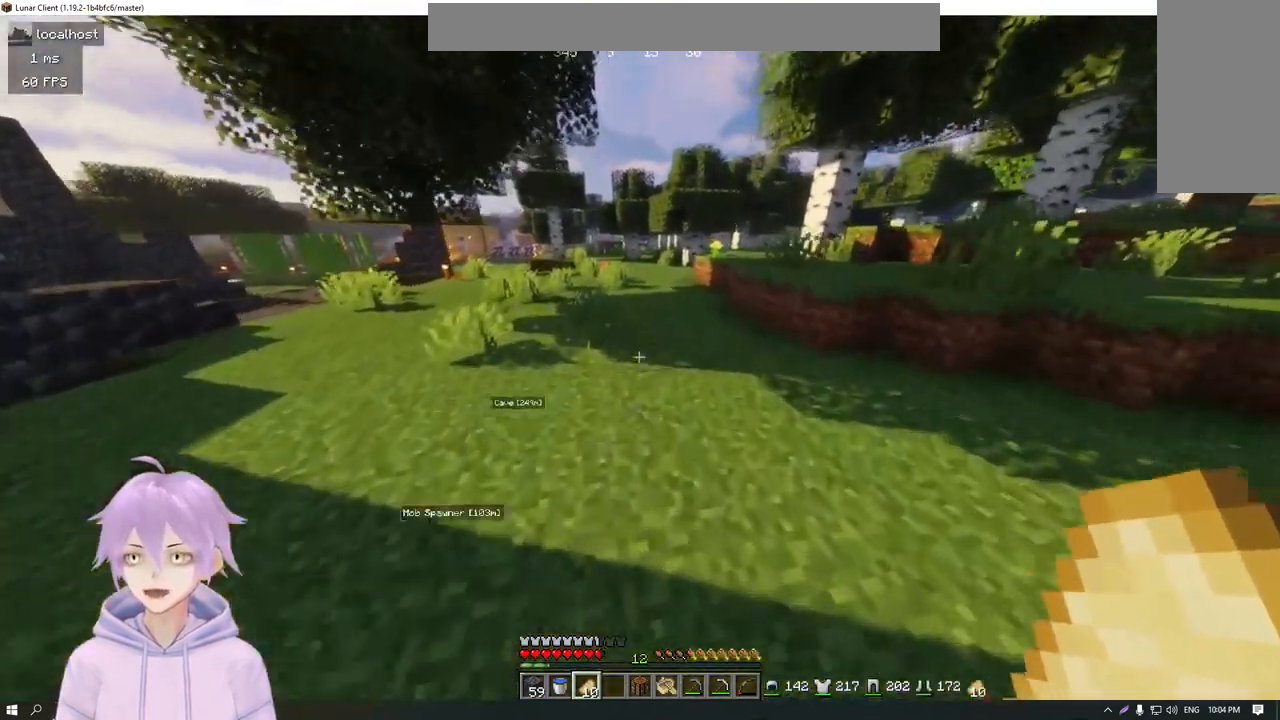
{"keys": ["w"], "mouse": [], "events": []}
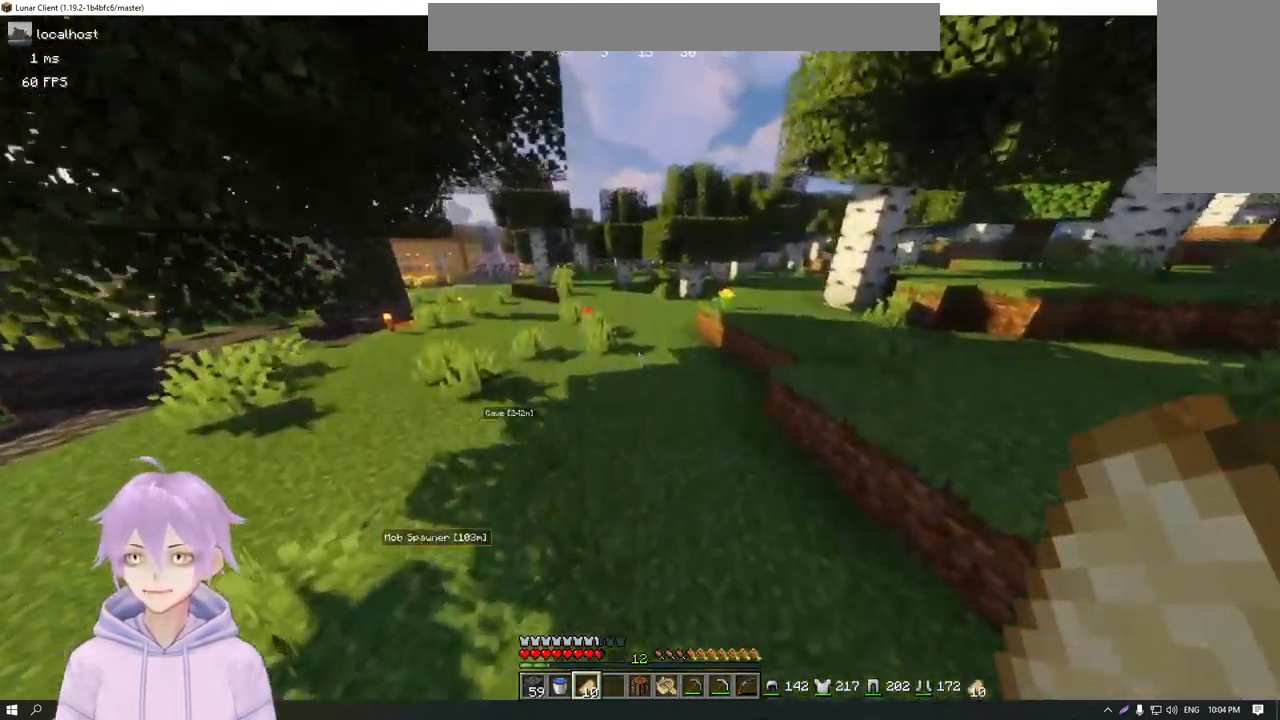
{"keys": ["w"], "mouse": [], "events": []}
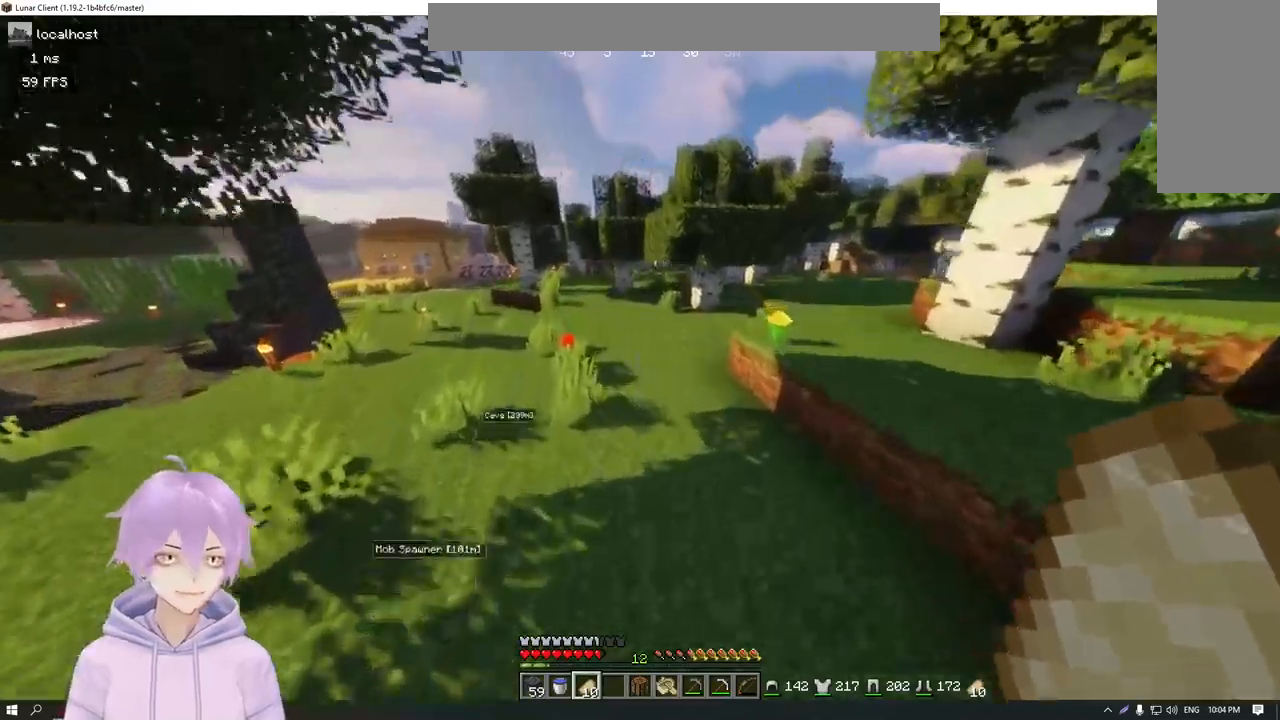
{"keys": ["w"], "mouse": [], "events": [[17, "a", "down"], [250, "a", "up"]]}
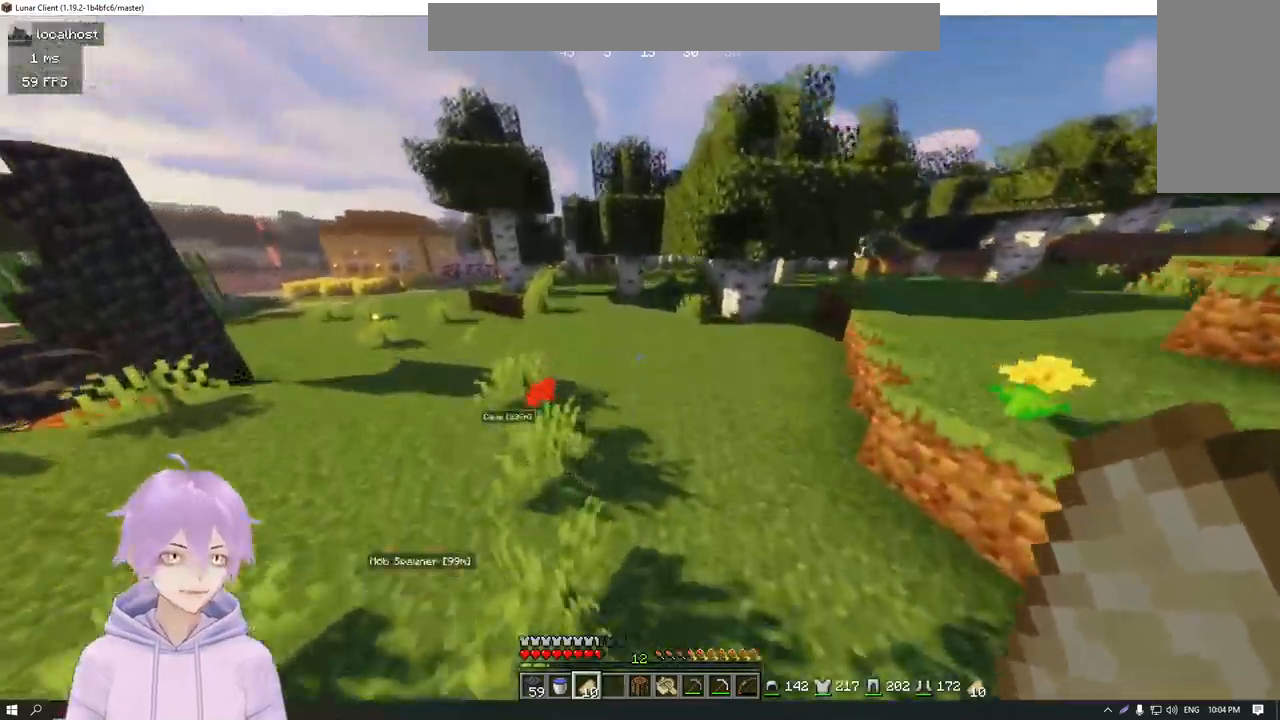
{"keys": ["w"], "mouse": [], "events": []}
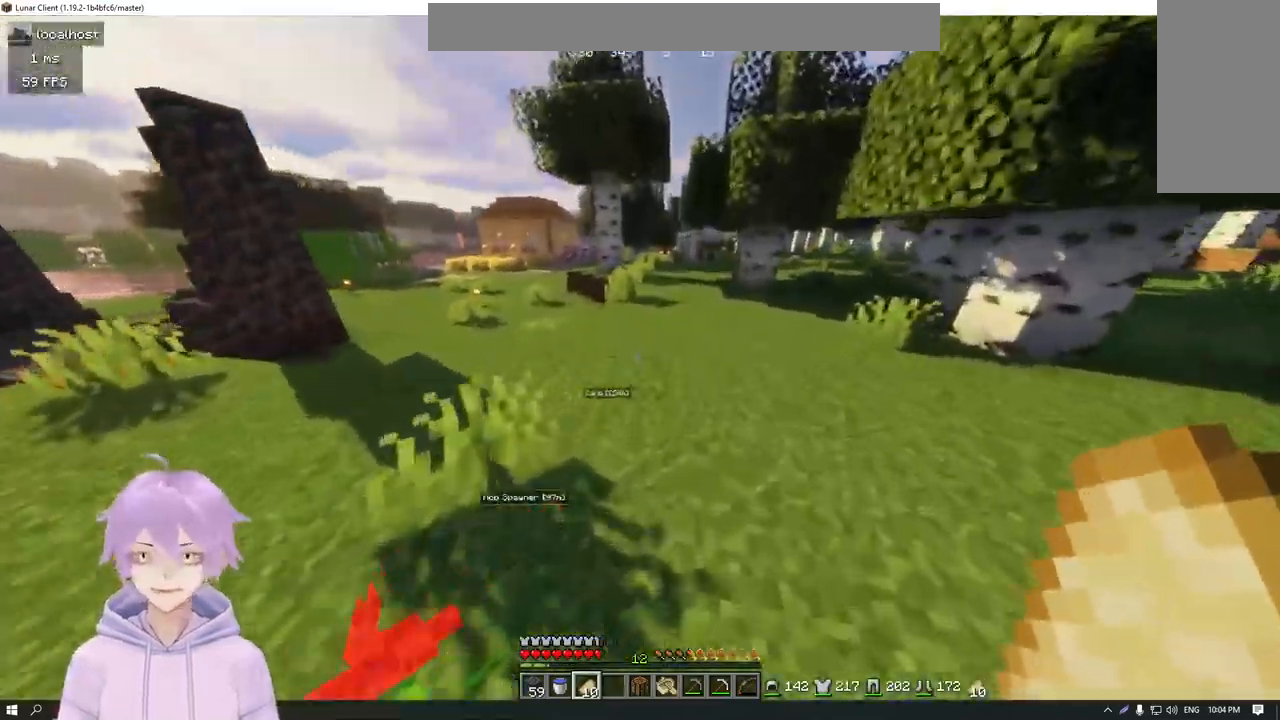
{"keys": ["w"], "mouse": [], "events": []}
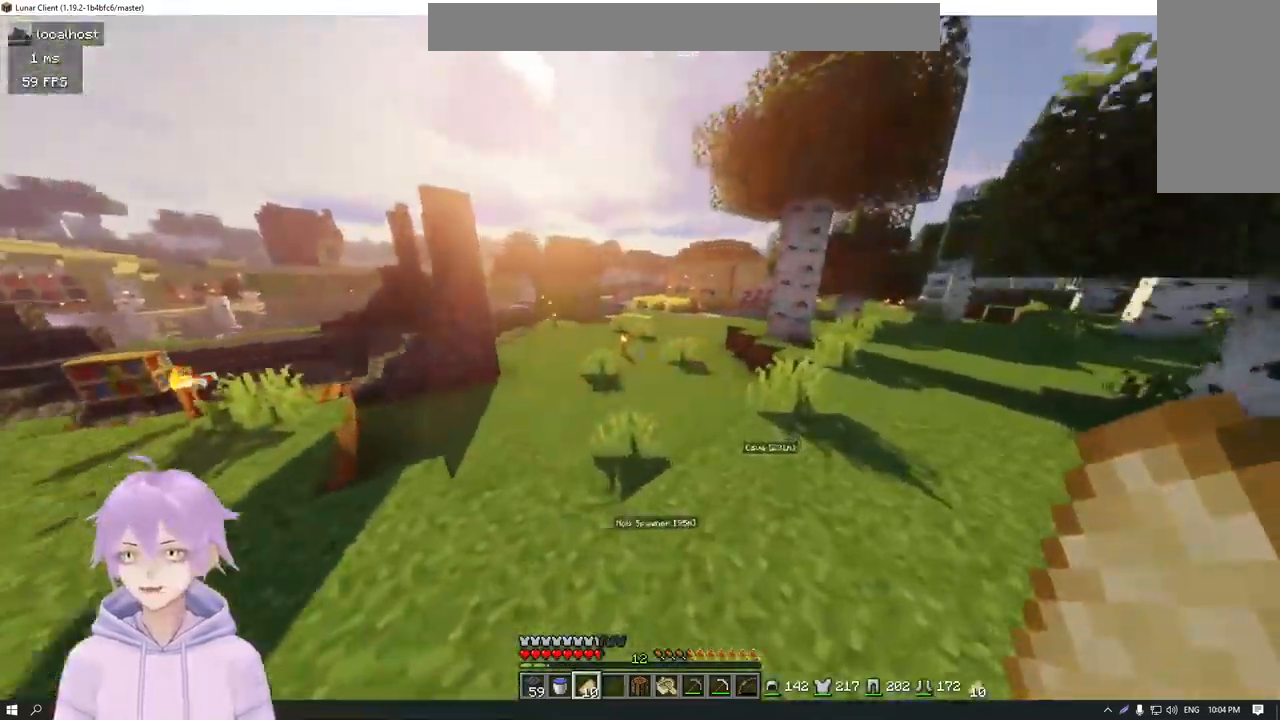
{"keys": ["w"], "mouse": [], "events": []}
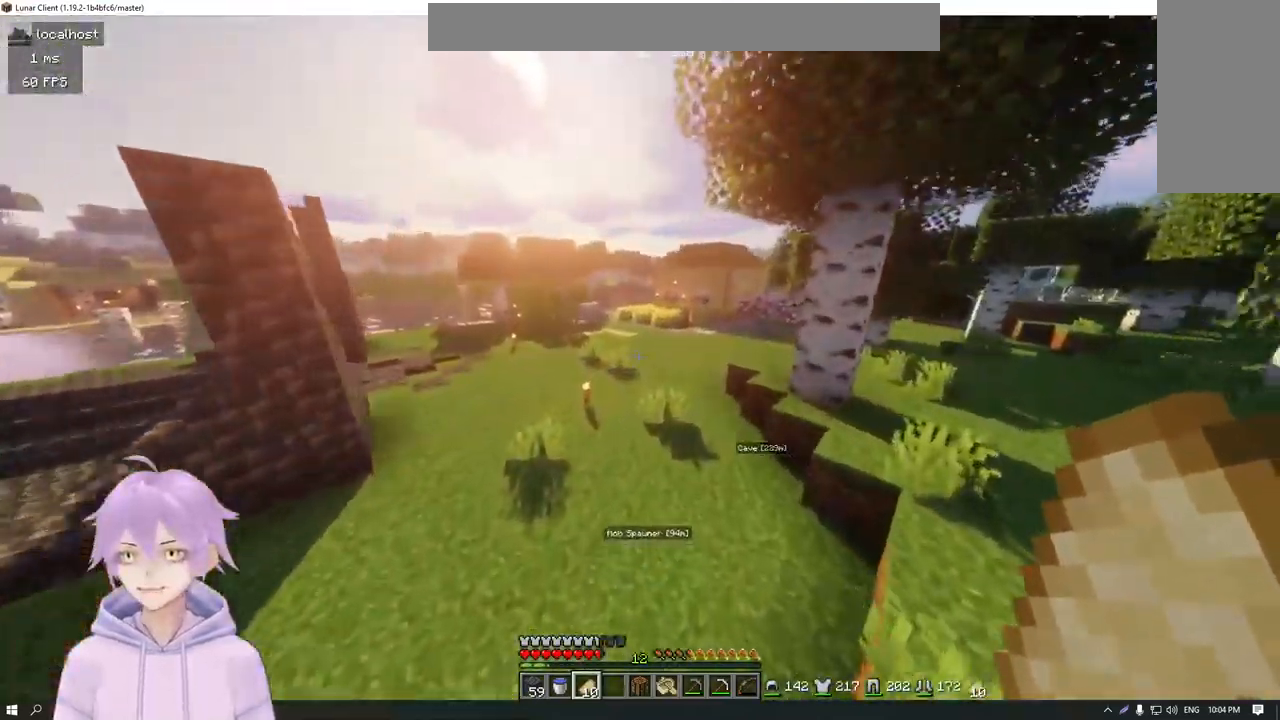
{"keys": ["w"], "mouse": [], "events": []}
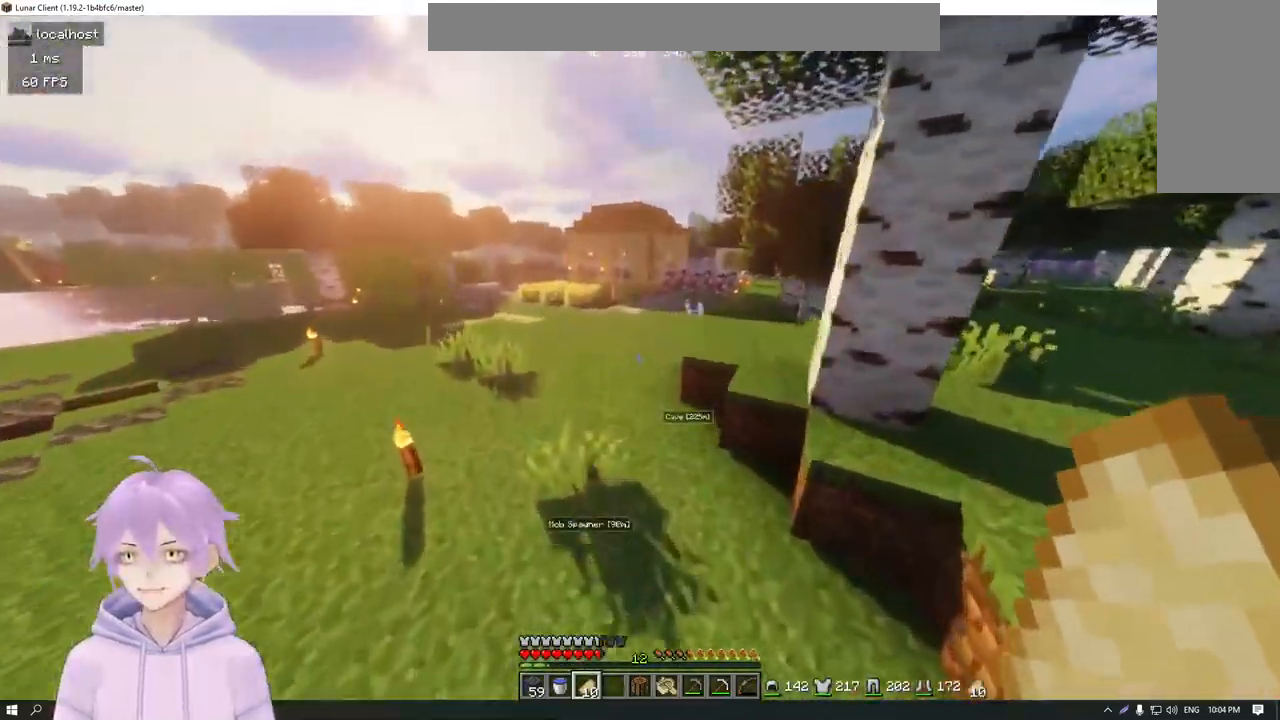
{"keys": ["w"], "mouse": [], "events": []}
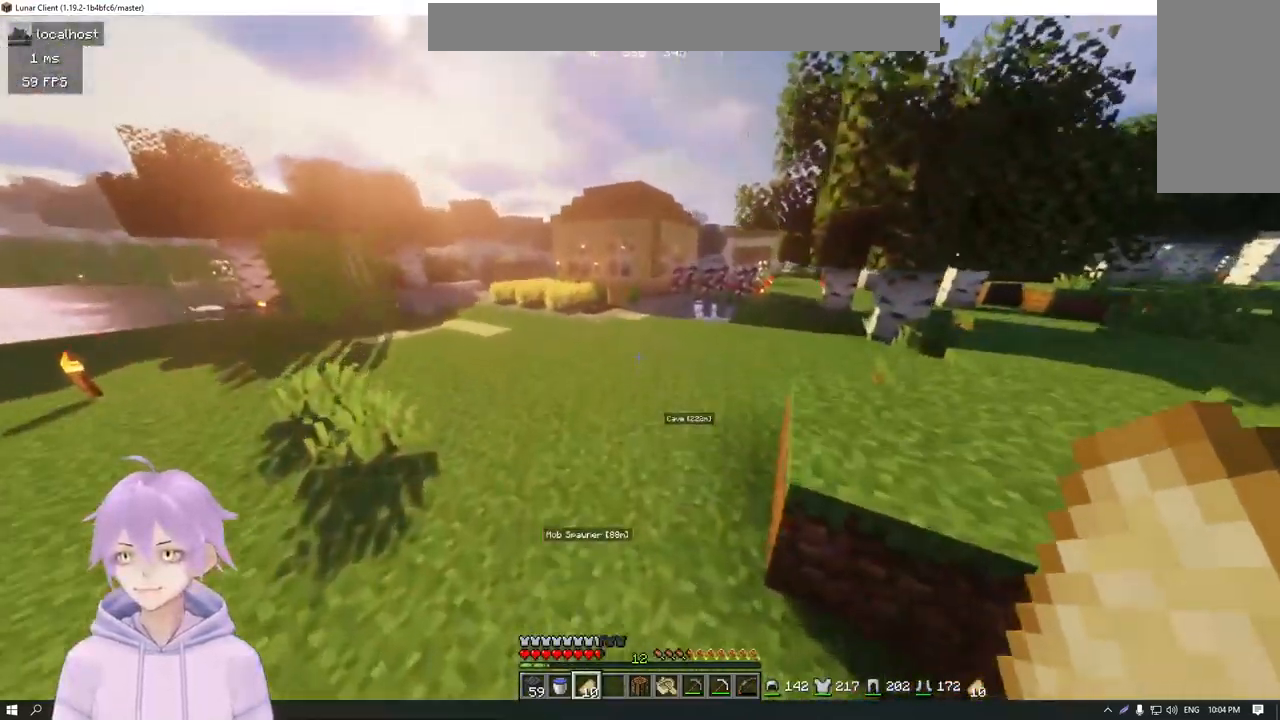
{"keys": ["w"], "mouse": [], "events": []}
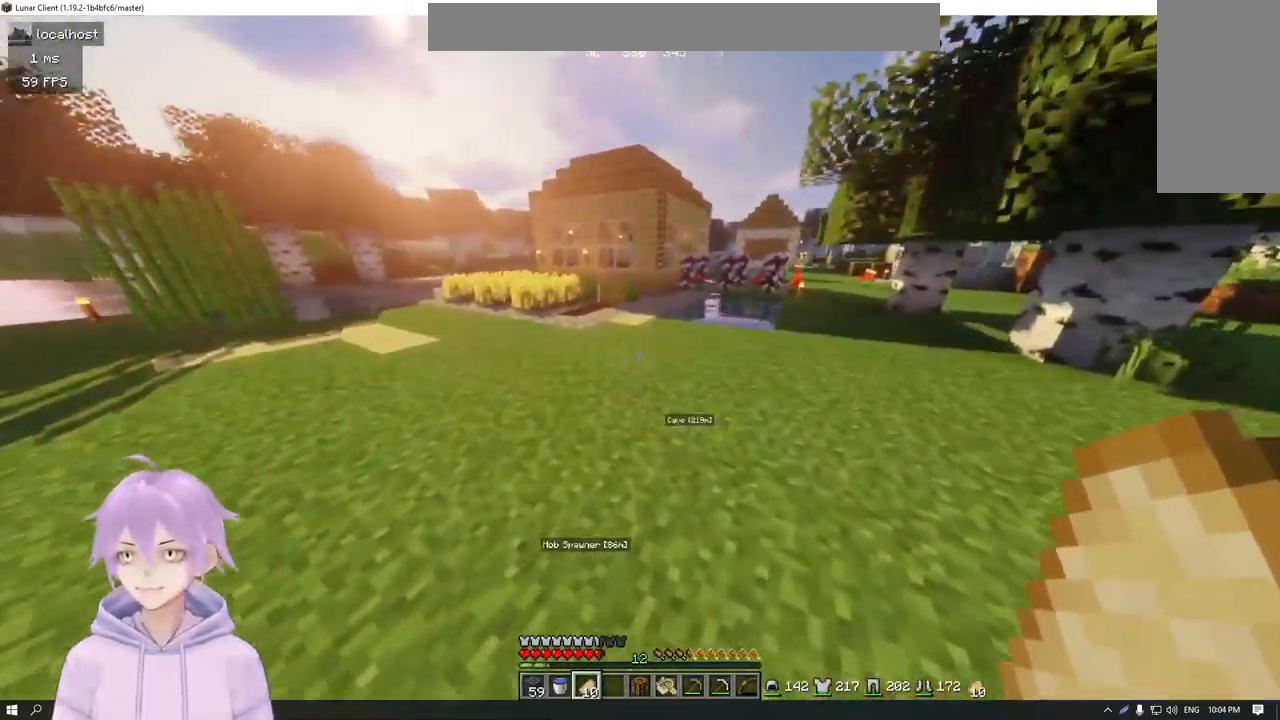
{"keys": ["w"], "mouse": [], "events": []}
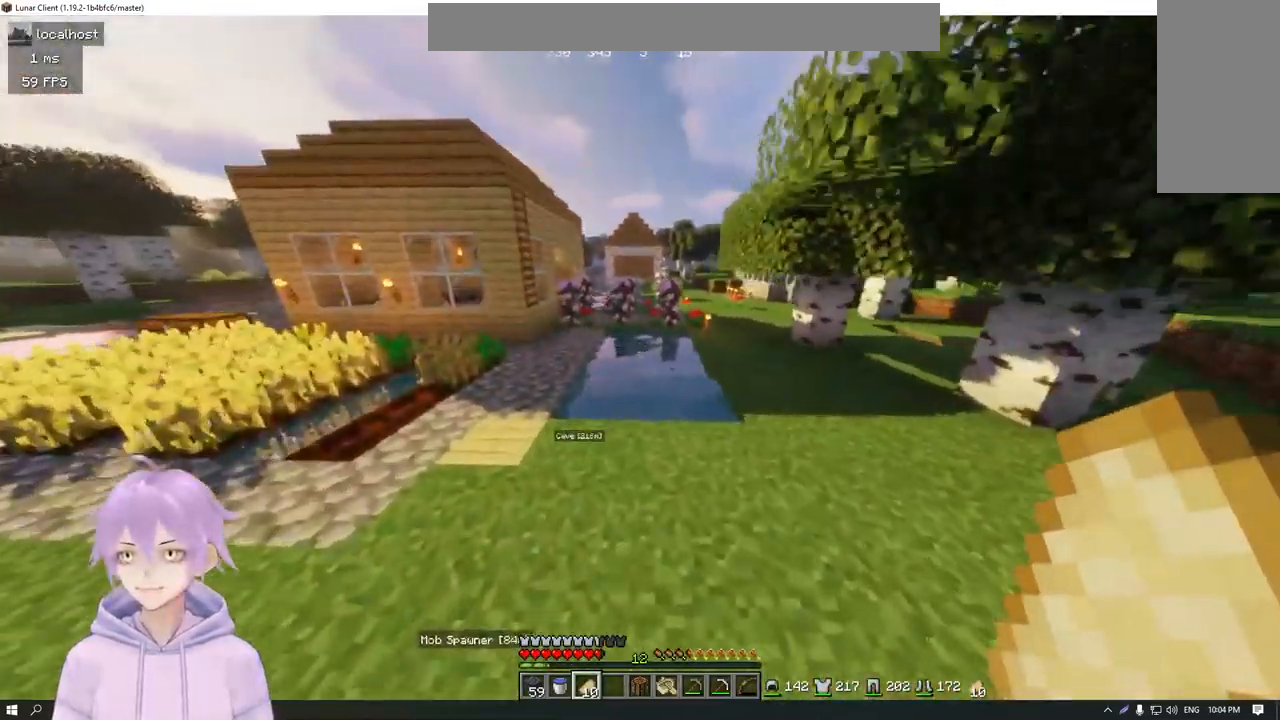
{"keys": ["w"], "mouse": [], "events": [[334, "a", "down"], [468, "a", "up"]]}
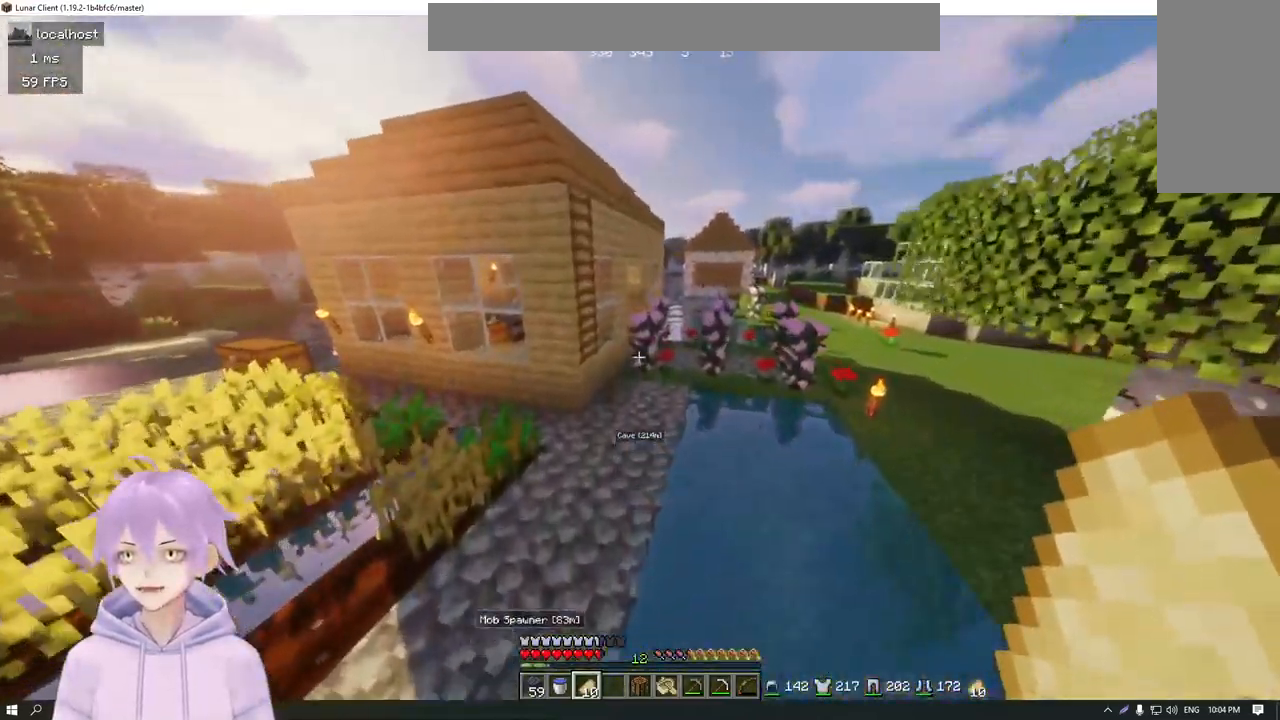
{"keys": ["w"], "mouse": [], "events": [[100, "d", "down"], [167, "d", "up"]]}
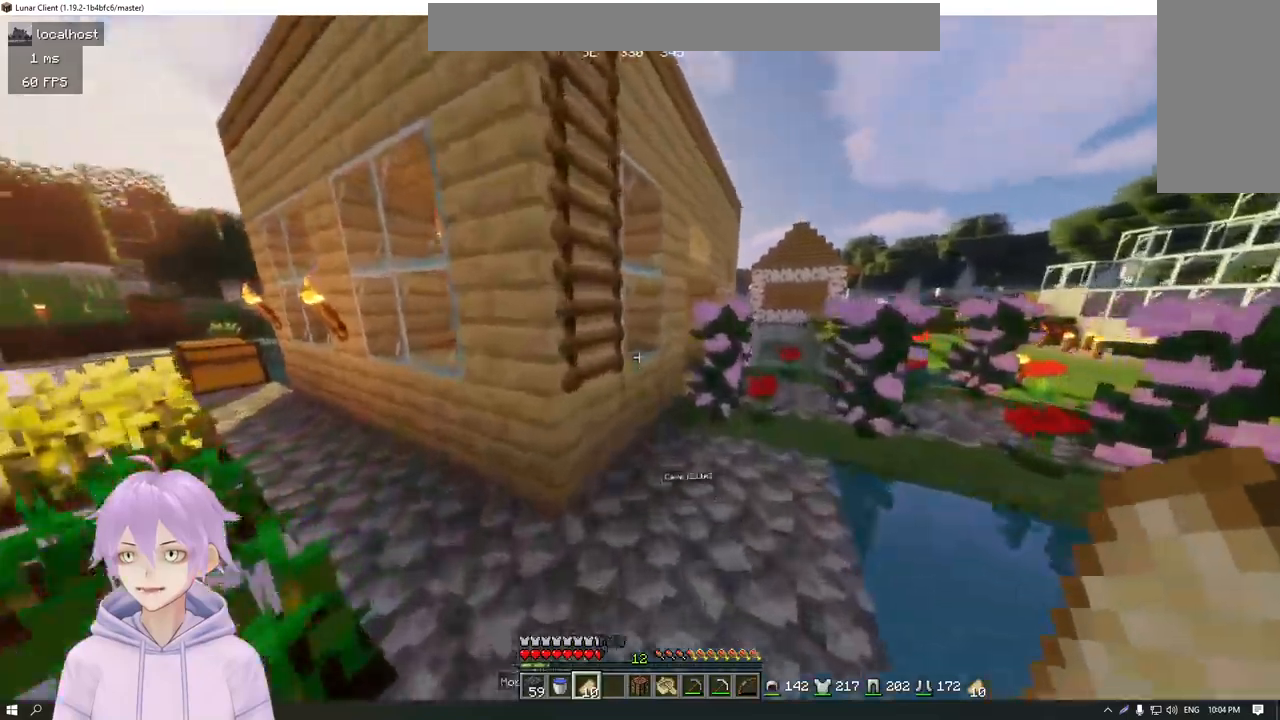
{"keys": ["a", "w"], "mouse": [], "events": [[217, "a", "down"]]}
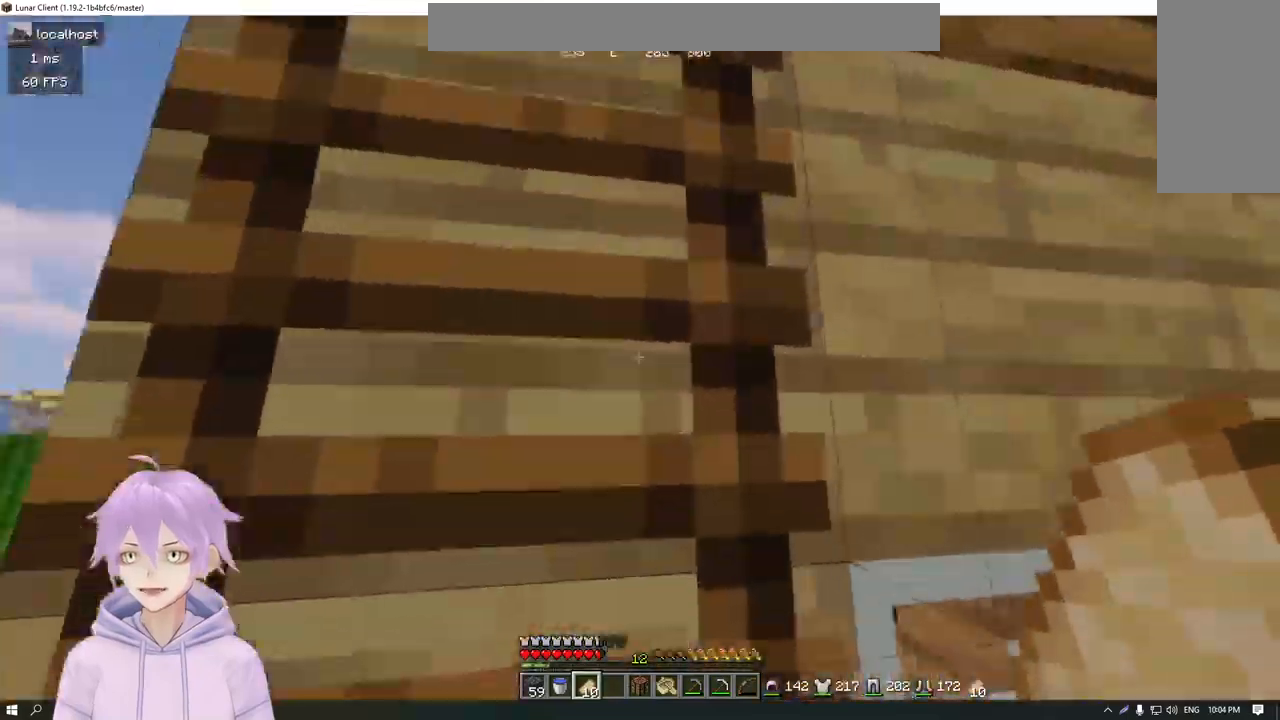
{"keys": ["w"], "mouse": [], "events": [[317, "a", "up"]]}
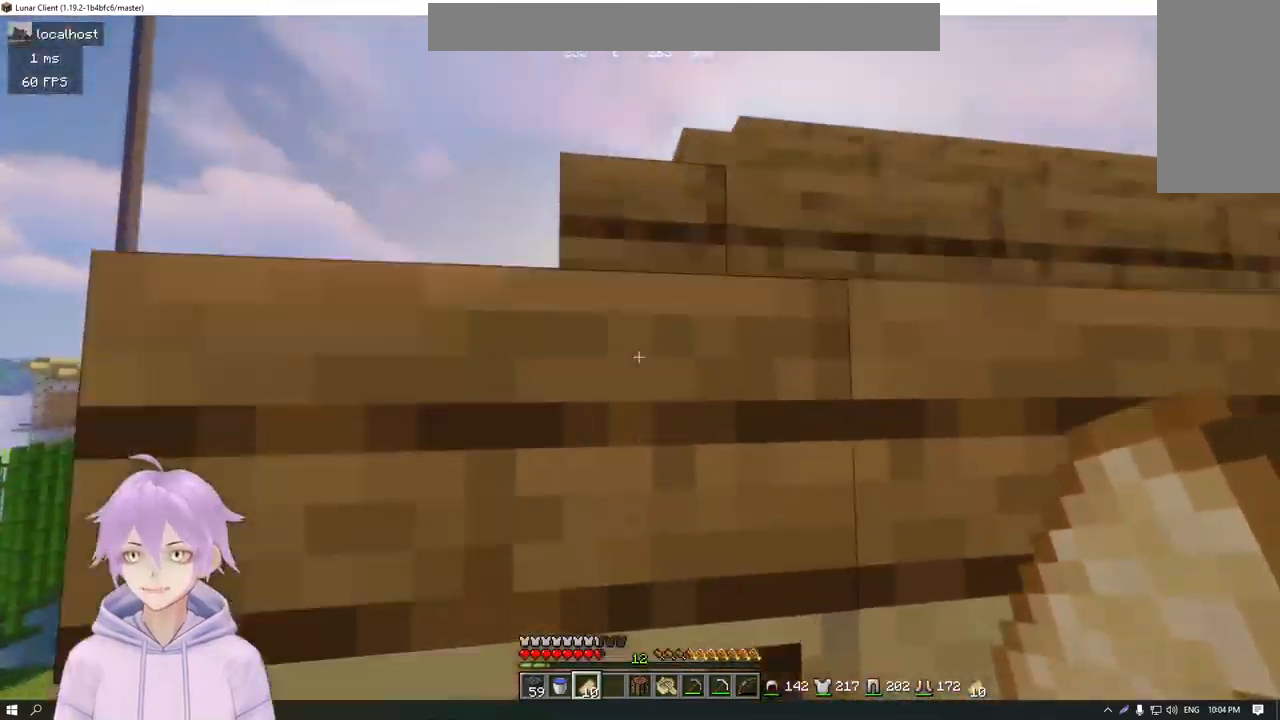
{"keys": ["w"], "mouse": [], "events": []}
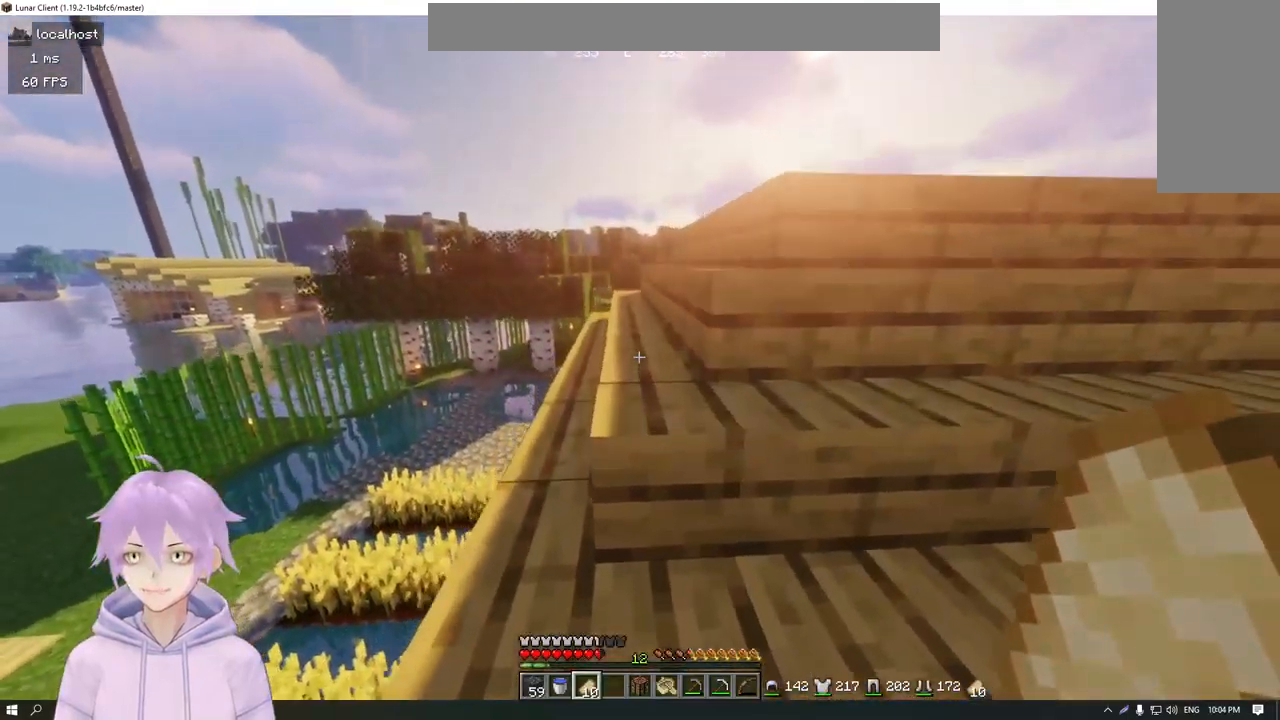
{"keys": ["w"], "mouse": [], "events": []}
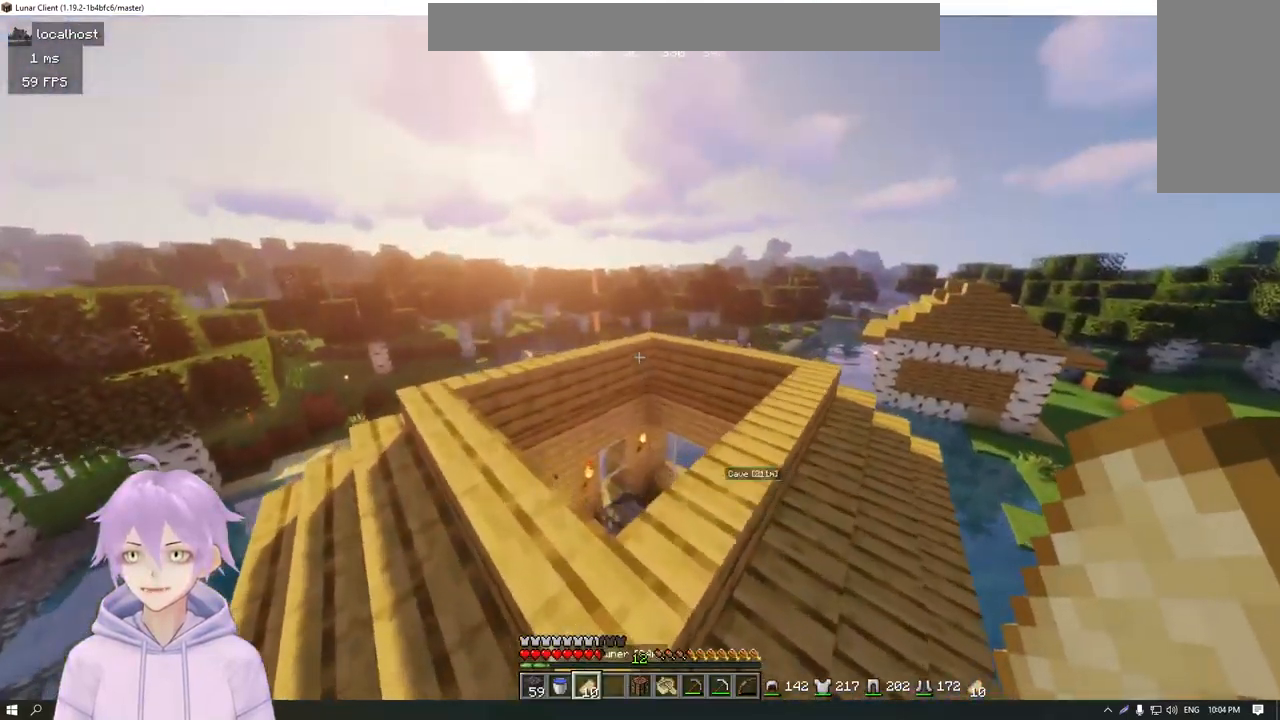
{"keys": ["w"], "mouse": [], "events": []}
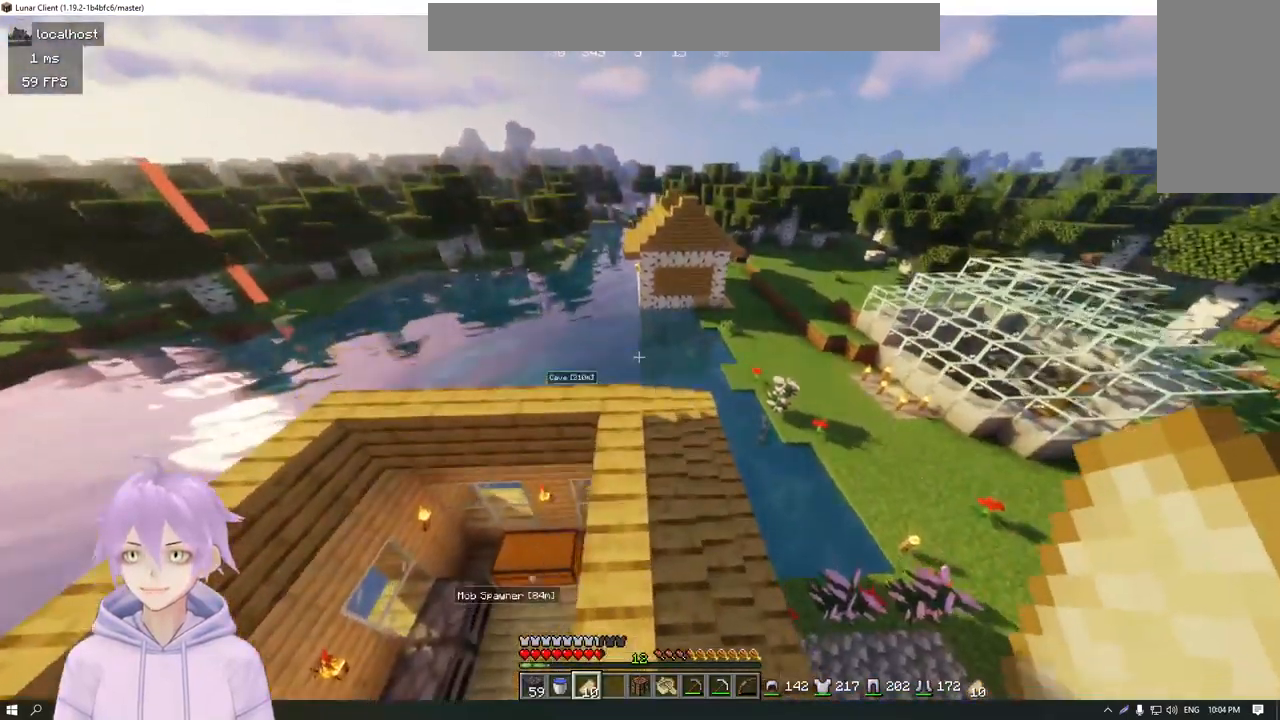
{"keys": ["a", "w"], "mouse": [], "events": [[384, "a", "down"]]}
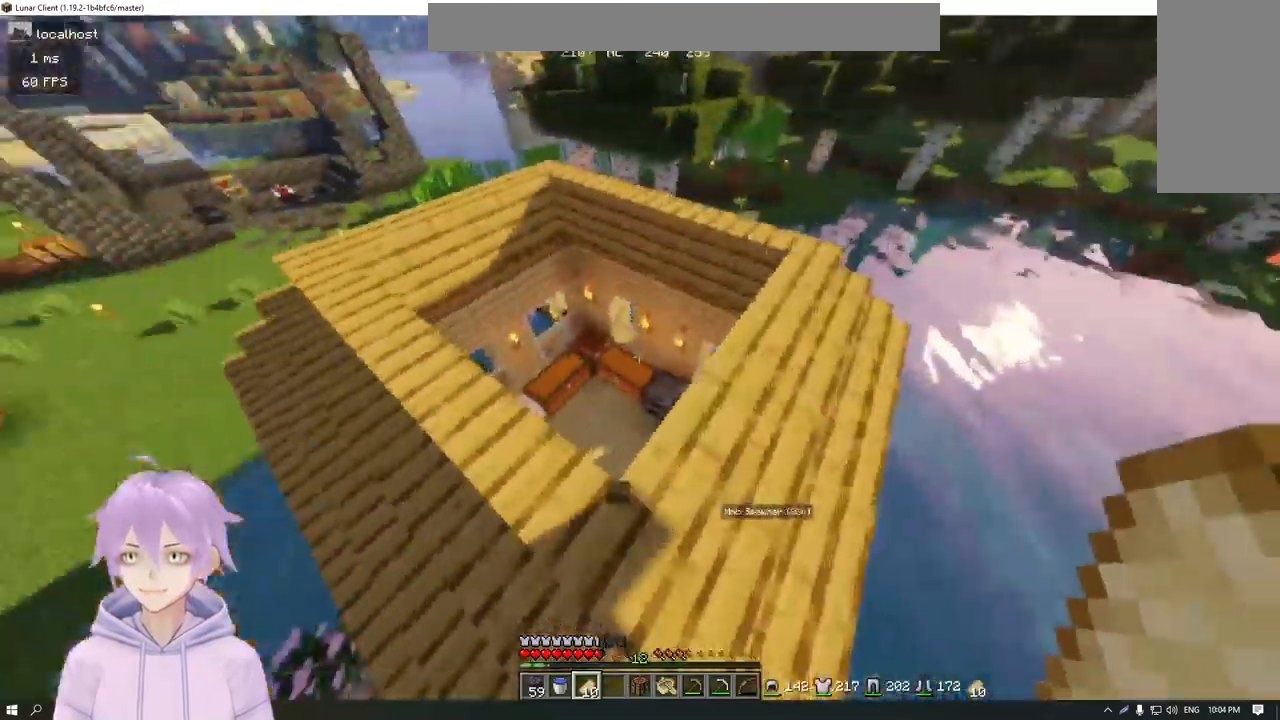
{"keys": ["w"], "mouse": [], "events": [[83, "a", "up"], [133, "w", "up"], [433, "w", "down"]]}
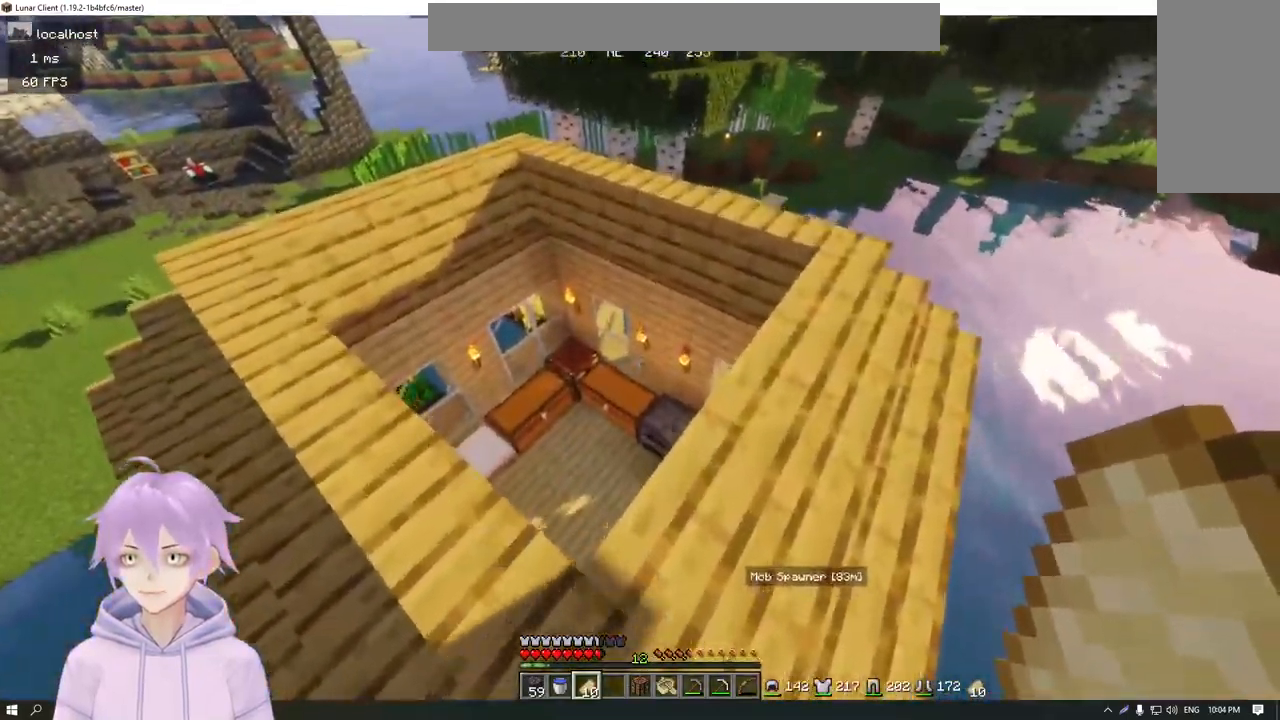
{"keys": ["d", "w"], "mouse": [], "events": [[367, "d", "down"]]}